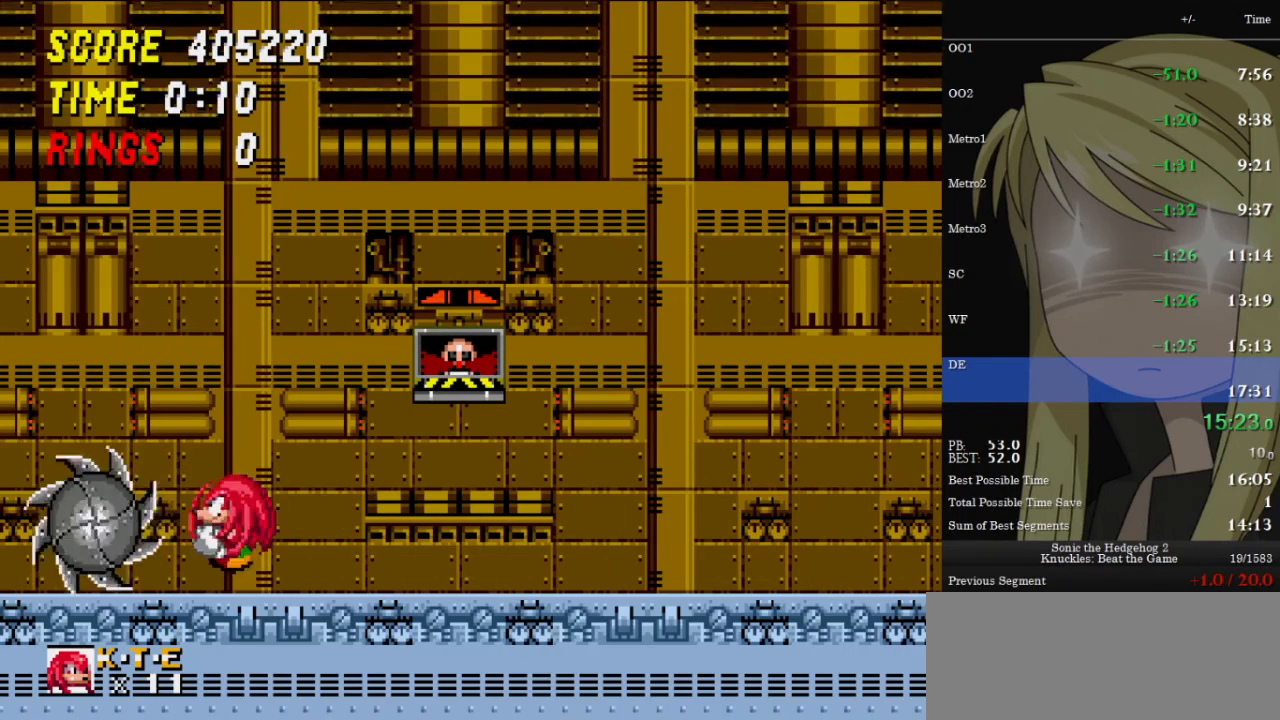
Gameplay with keyboard; each line is a JSON object with the keys held at the frame after it. "events" lists presses ("down") and releases ("up") of "c", "down", "left", "right", "up", "x" and "z" between this image and that frame as [ms after this image, input, new state], when the widget could be followed in between. No other keys are recorded. Mouse input is not recorded. Not read: other_keys.
{"keys": [], "events": [[67, "left", "up"], [400, "left", "down"], [500, "left", "up"]]}
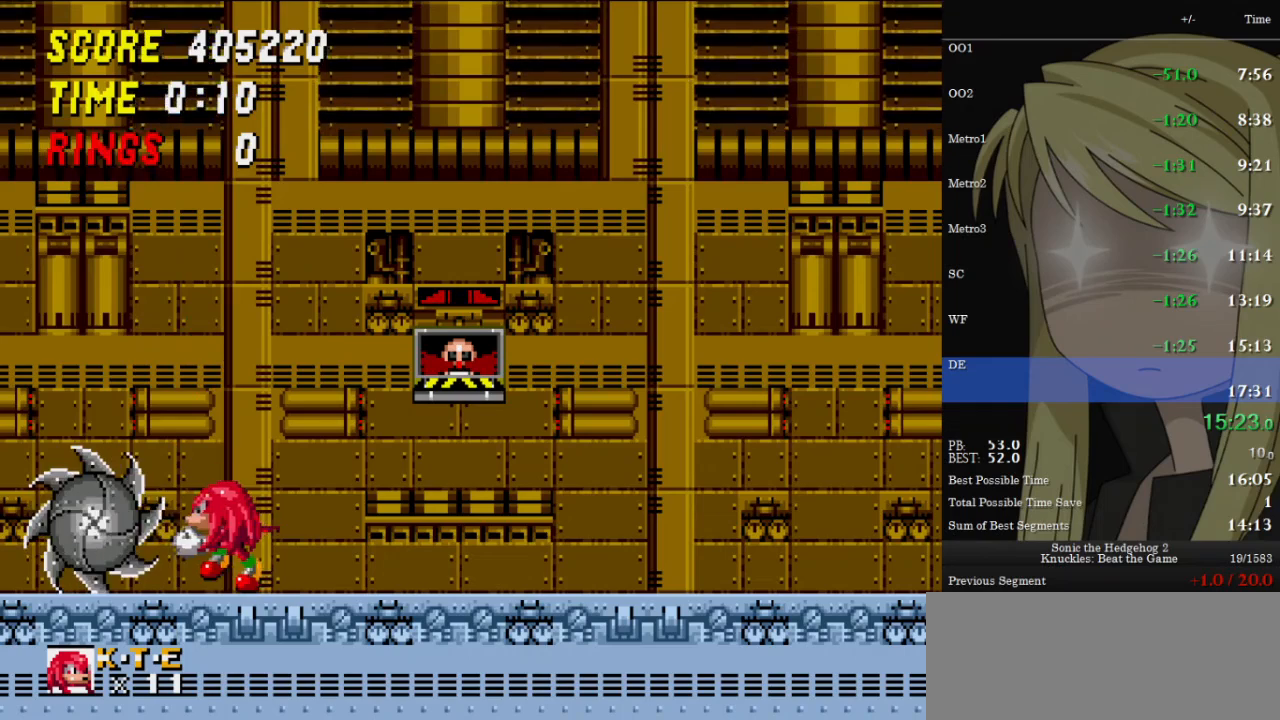
{"keys": [], "events": [[267, "left", "down"], [333, "left", "up"]]}
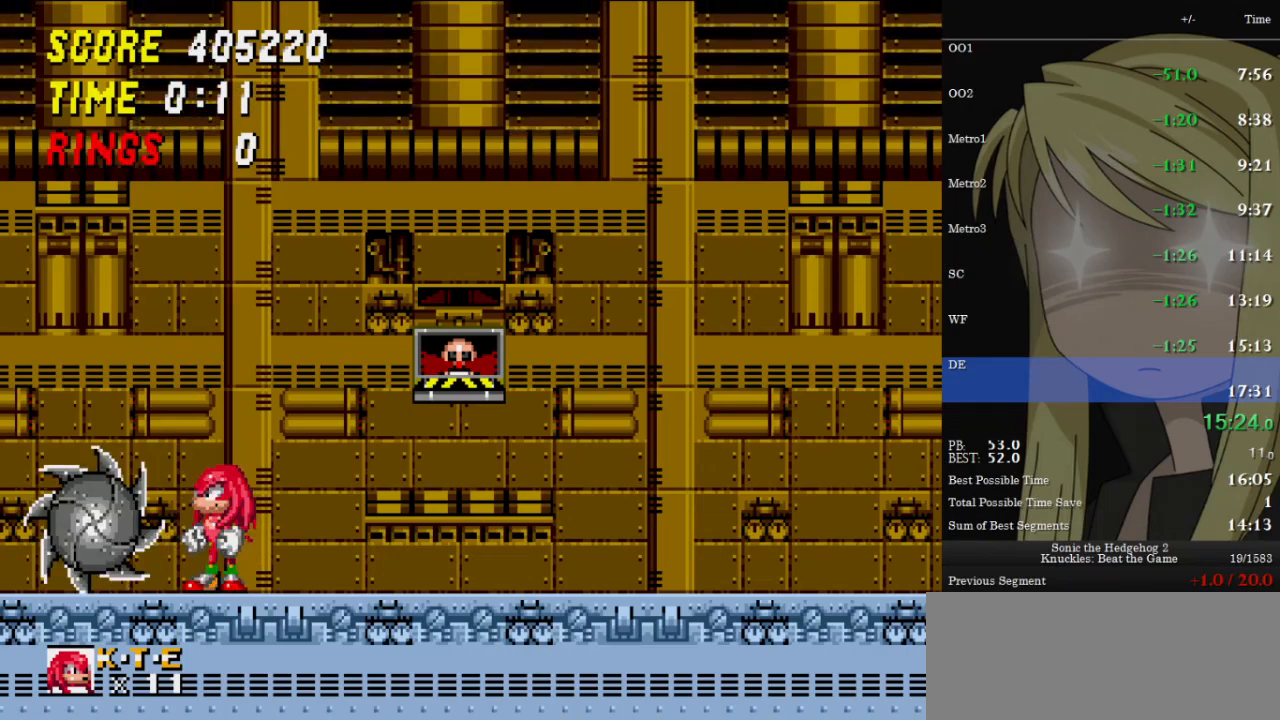
{"keys": [], "events": [[167, "z", "down"], [233, "left", "down"], [233, "z", "up"], [500, "left", "up"]]}
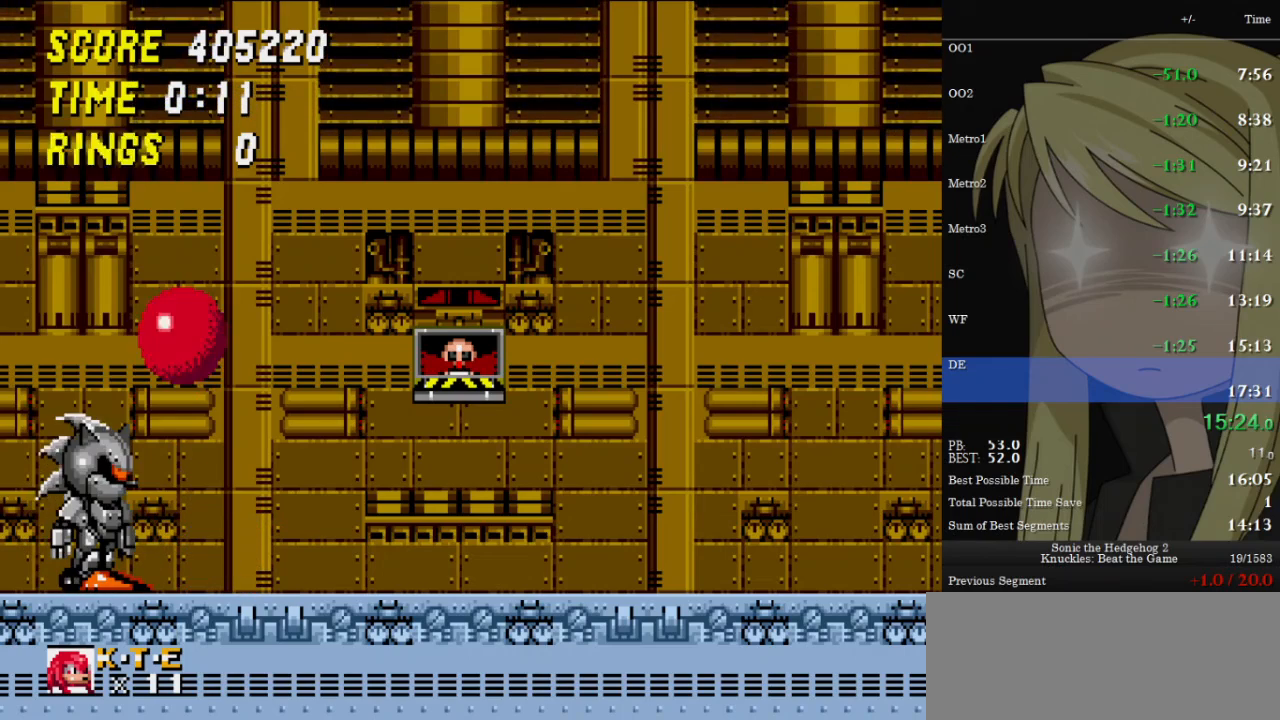
{"keys": ["left"], "events": [[67, "left", "down"], [167, "left", "up"], [367, "left", "down"]]}
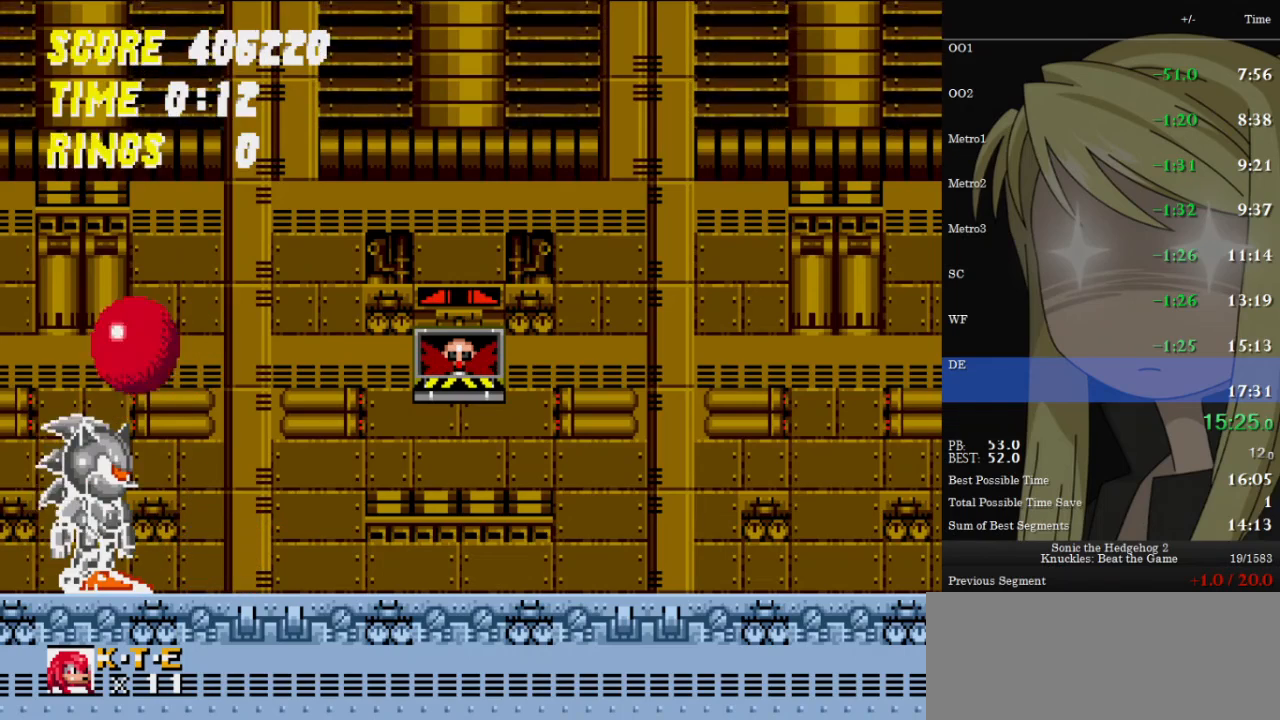
{"keys": [], "events": [[133, "left", "up"], [333, "right", "down"], [467, "right", "up"]]}
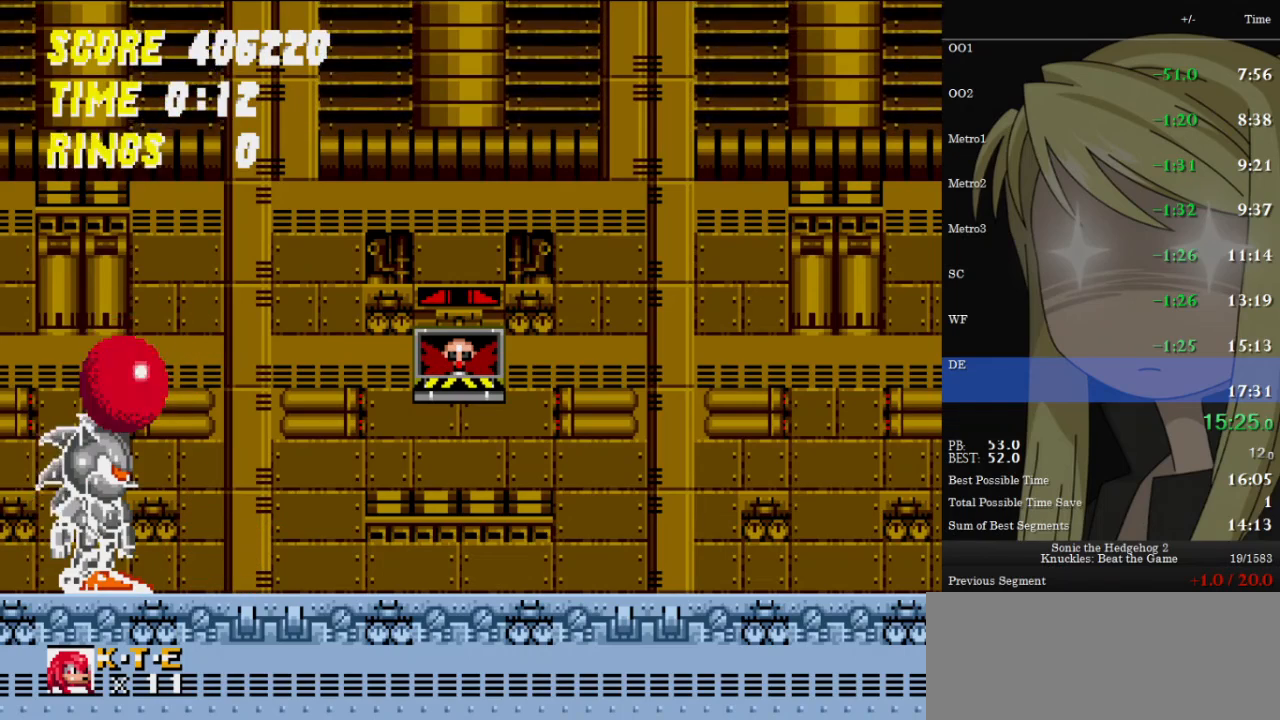
{"keys": [], "events": [[100, "left", "down"], [167, "left", "up"], [267, "right", "down"], [333, "right", "up"]]}
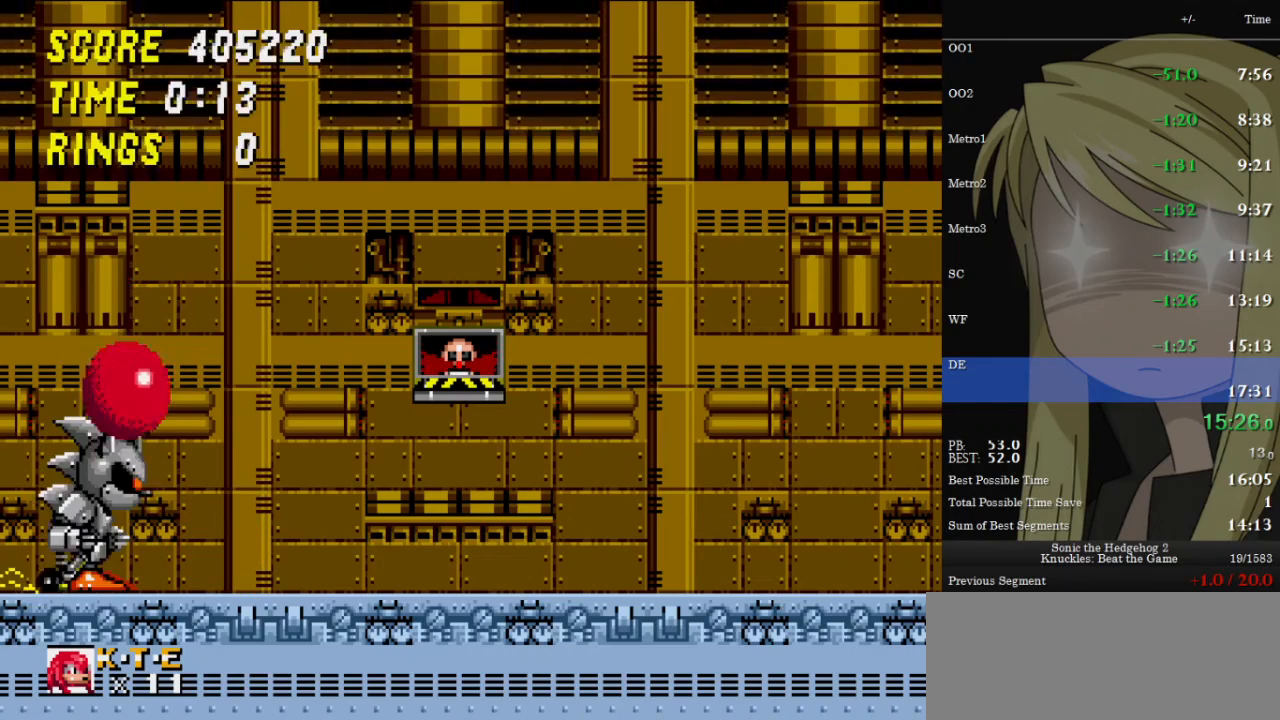
{"keys": [], "events": [[67, "right", "down"], [233, "right", "up"]]}
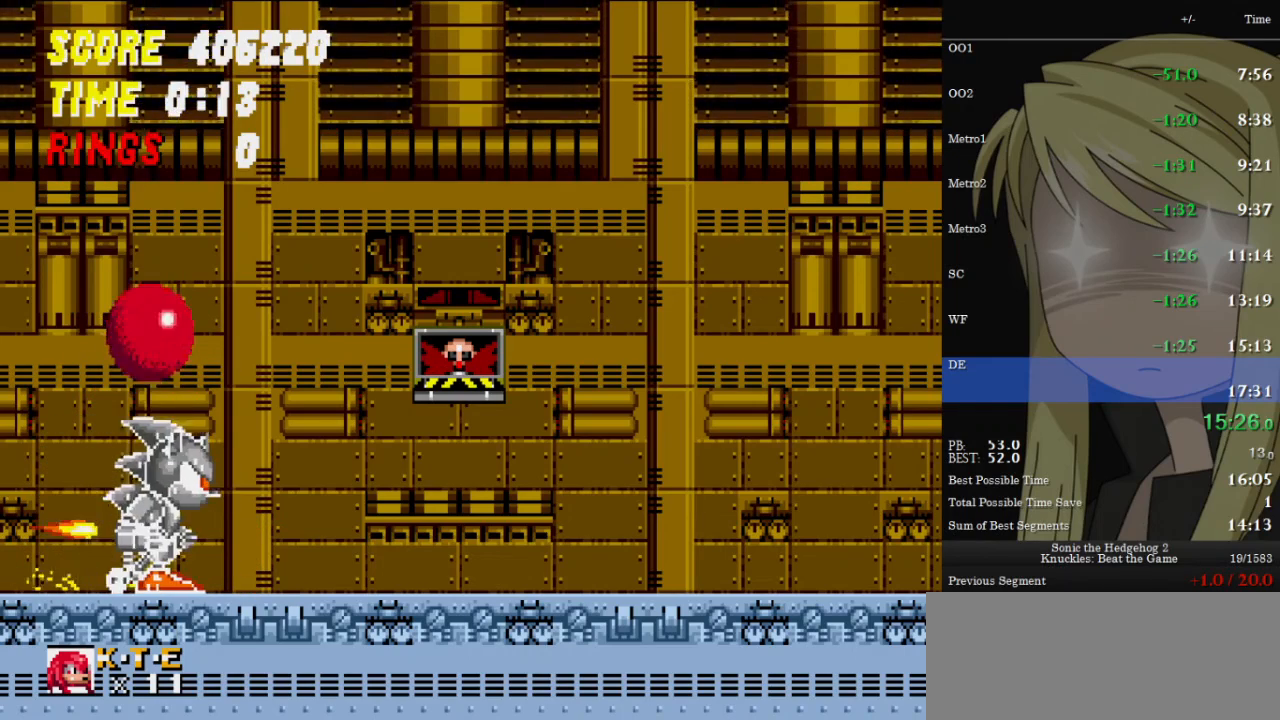
{"keys": ["right"], "events": [[133, "right", "down"]]}
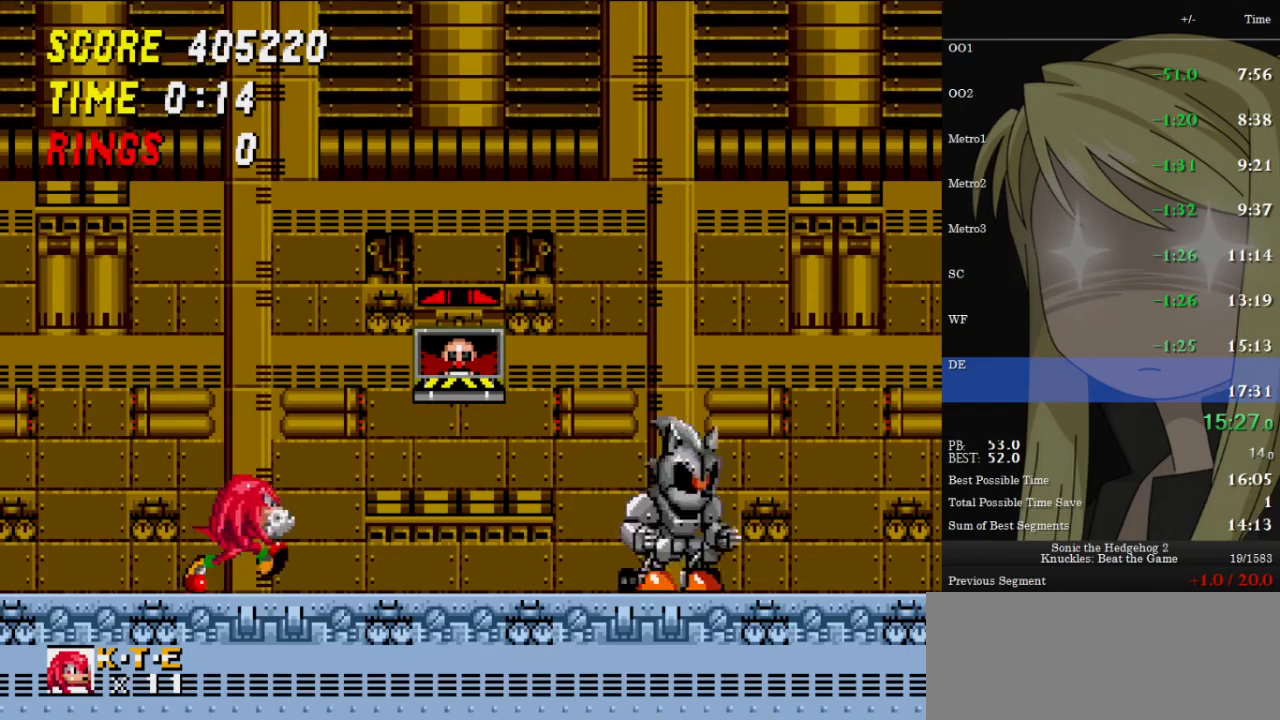
{"keys": ["right"], "events": []}
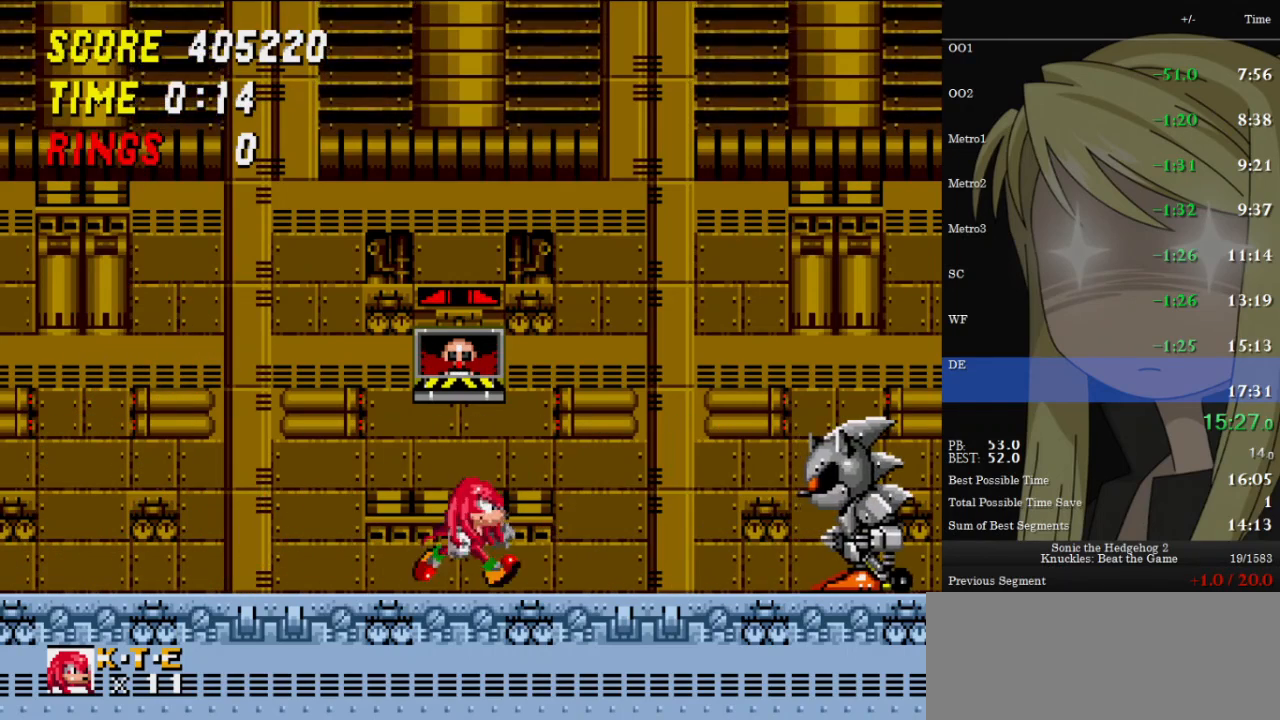
{"keys": ["down", "z"], "events": [[300, "down", "down"], [300, "right", "up"], [400, "z", "down"]]}
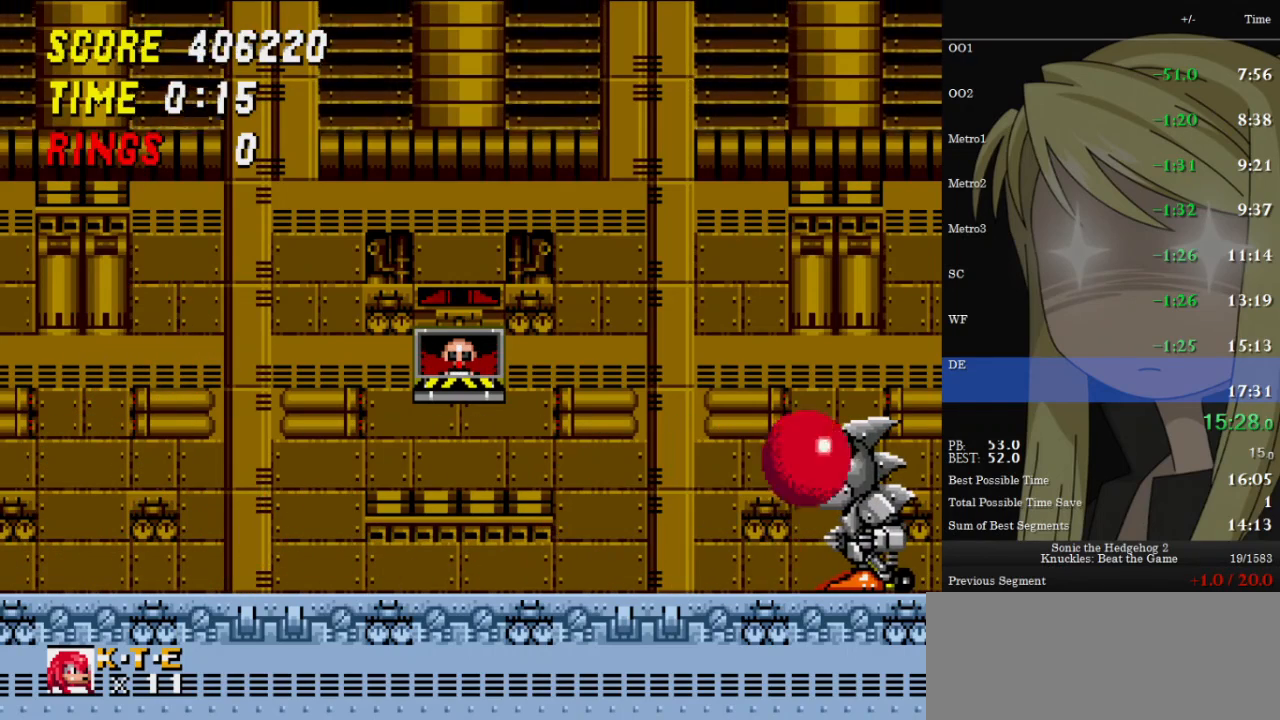
{"keys": ["right"], "events": [[267, "z", "up"], [367, "down", "up"], [467, "right", "down"]]}
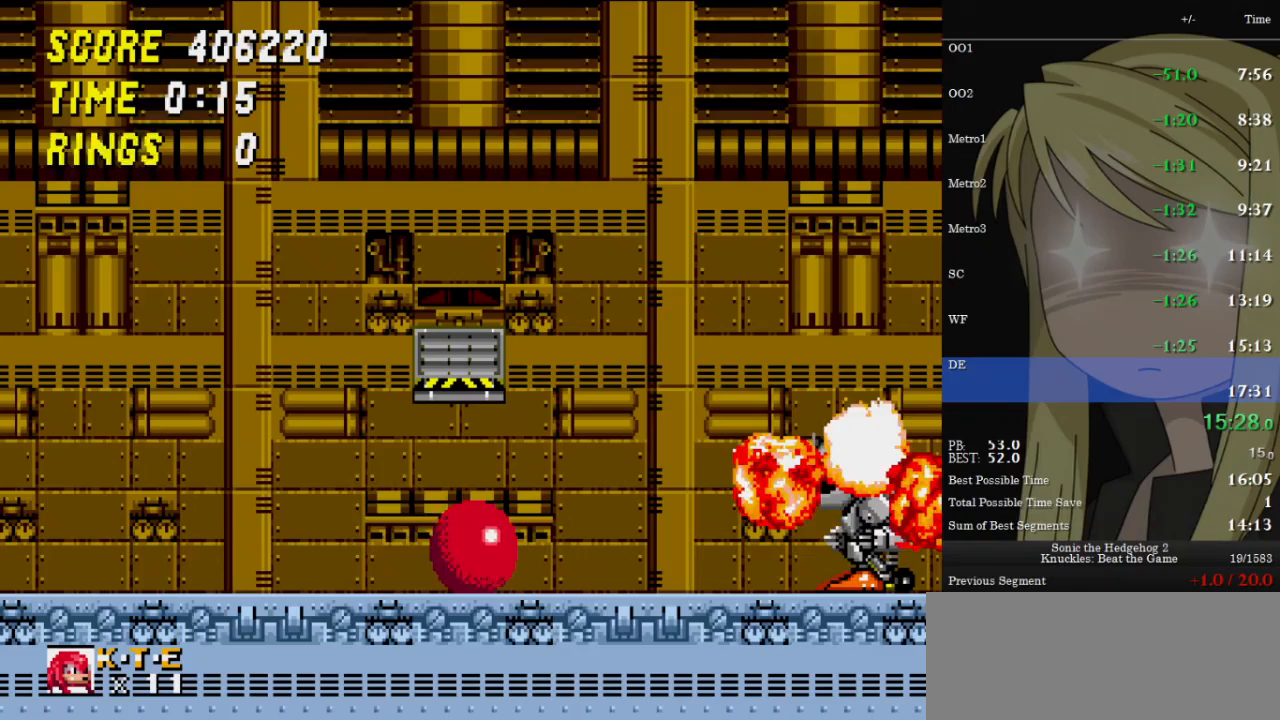
{"keys": ["right"], "events": [[200, "z", "down"], [300, "z", "up"], [333, "z", "down"], [433, "z", "up"]]}
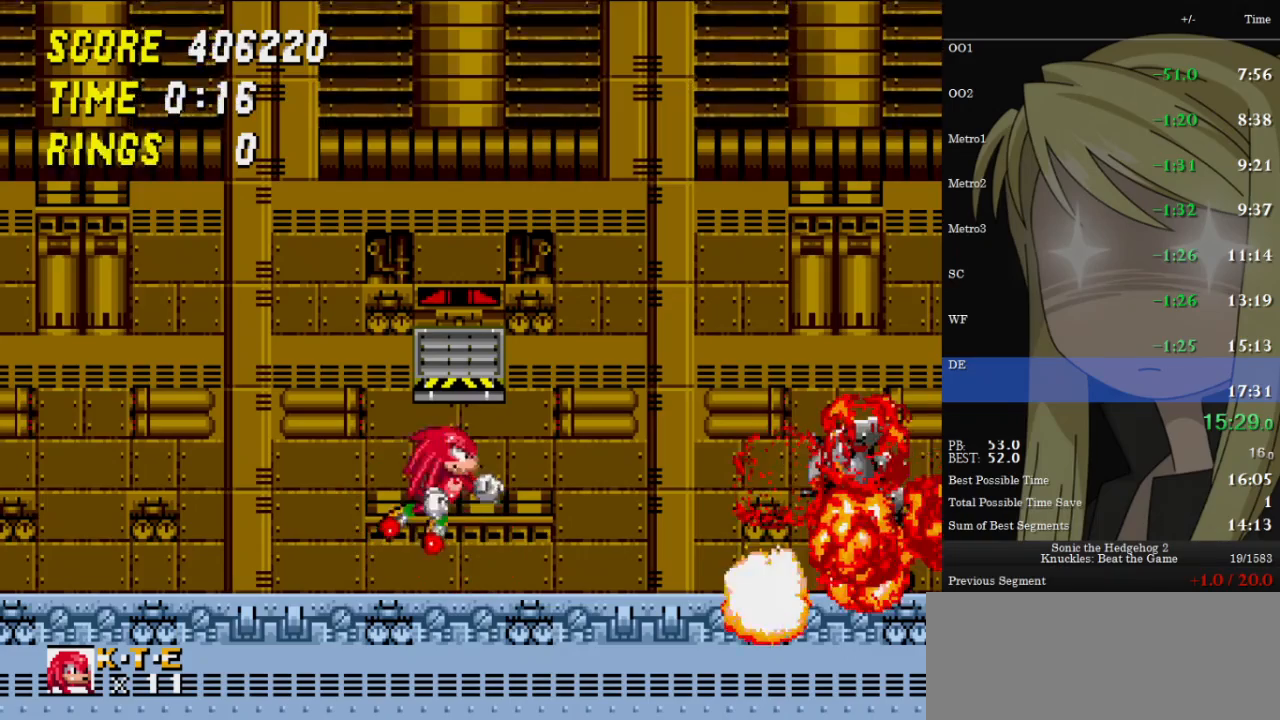
{"keys": ["down", "x", "z"], "events": [[67, "right", "up"], [200, "down", "down"], [467, "z", "down"], [500, "x", "down"]]}
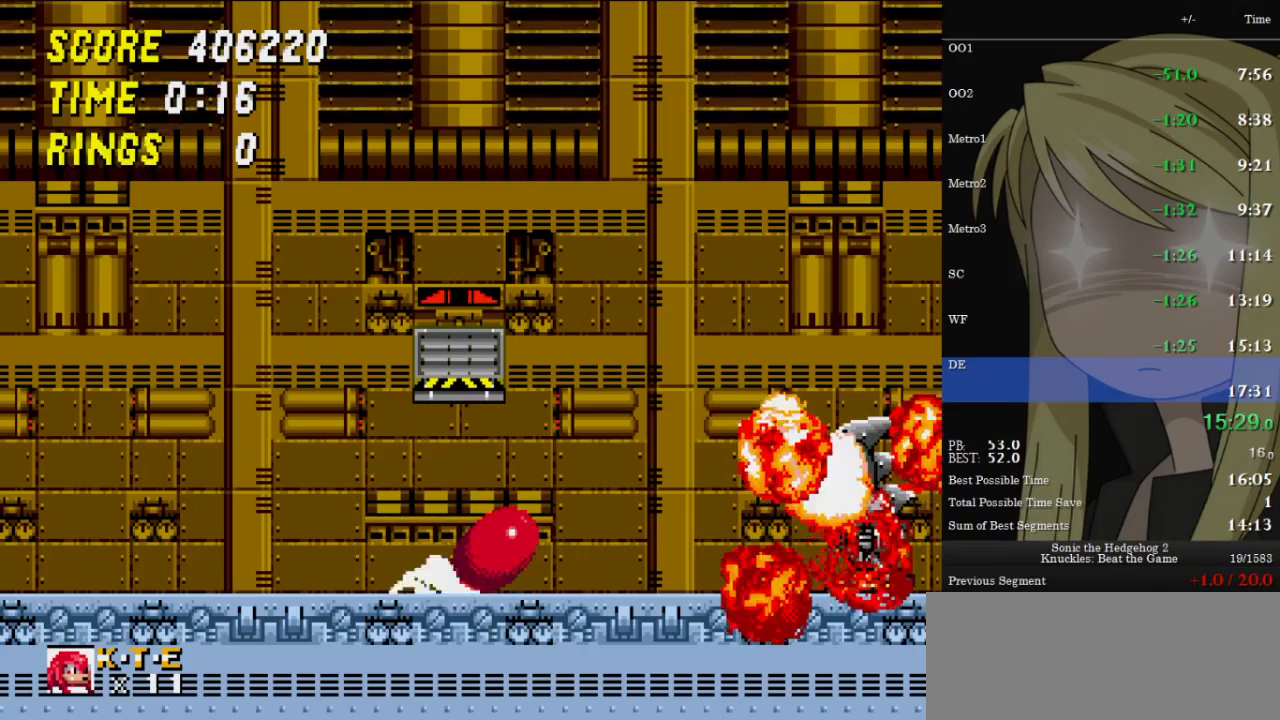
{"keys": [], "events": [[33, "c", "down"], [33, "x", "up"], [33, "z", "up"], [100, "c", "up"], [133, "right", "down"], [133, "x", "down"], [133, "z", "down"], [167, "c", "down"], [167, "down", "up"], [167, "x", "up"], [167, "z", "up"], [233, "c", "up"], [500, "right", "up"]]}
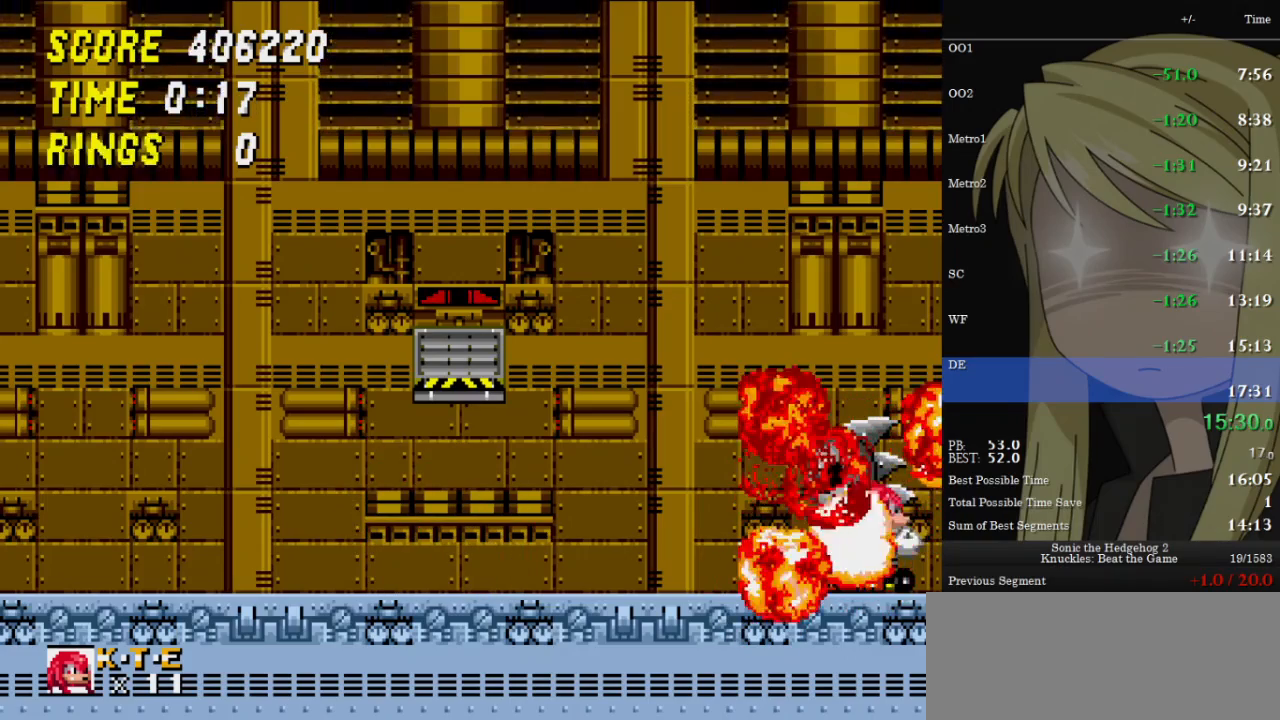
{"keys": ["down", "x", "z"], "events": [[67, "down", "down"], [133, "x", "down"], [133, "z", "down"], [200, "c", "down"], [233, "x", "up"], [233, "z", "up"], [300, "c", "up"], [333, "x", "down"], [333, "z", "down"], [367, "c", "down"], [367, "z", "up"], [433, "x", "up"], [467, "c", "up"], [467, "x", "down"], [467, "z", "down"]]}
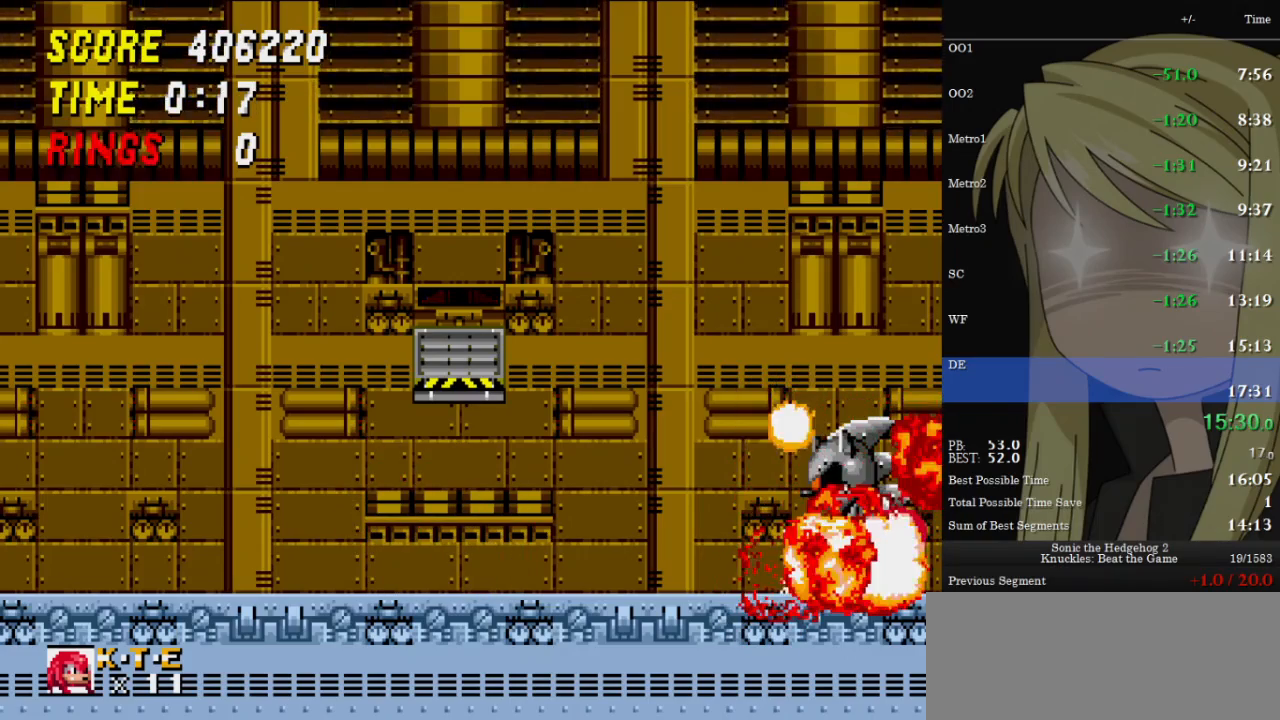
{"keys": ["c", "down", "x", "z"], "events": [[67, "c", "down"], [67, "x", "up"], [67, "z", "up"], [133, "c", "up"], [167, "x", "down"], [167, "z", "down"], [233, "c", "down"], [233, "x", "up"], [233, "z", "up"], [267, "c", "up"], [333, "x", "down"], [333, "z", "down"], [367, "c", "down"], [367, "x", "up"], [367, "z", "up"], [433, "c", "up"], [433, "x", "down"], [433, "z", "down"], [500, "c", "down"]]}
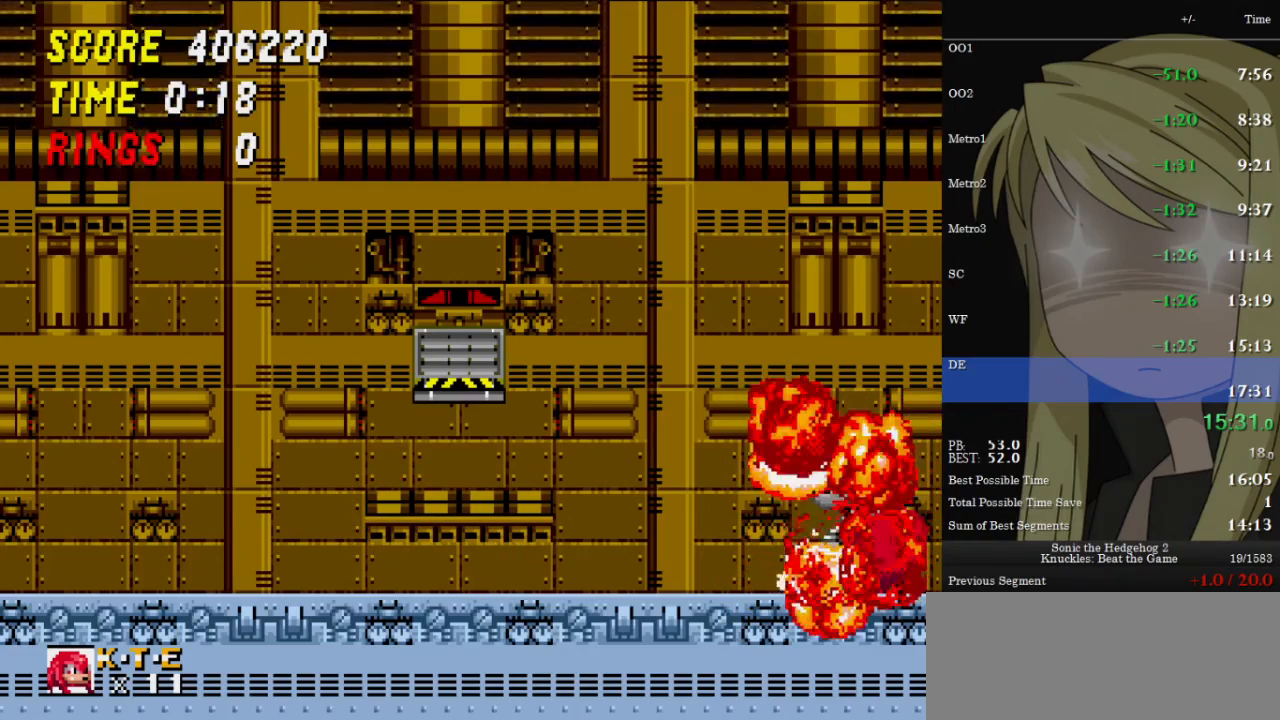
{"keys": ["c", "down", "x", "z"], "events": [[67, "x", "up"], [67, "z", "up"], [100, "c", "up"], [100, "z", "down"], [133, "x", "down"], [200, "c", "down"], [200, "x", "up"], [200, "z", "up"], [233, "c", "up"], [300, "x", "down"], [300, "z", "down"], [333, "c", "down"], [367, "x", "up"], [367, "z", "up"], [433, "c", "up"], [433, "z", "down"], [467, "c", "down"], [467, "x", "down"]]}
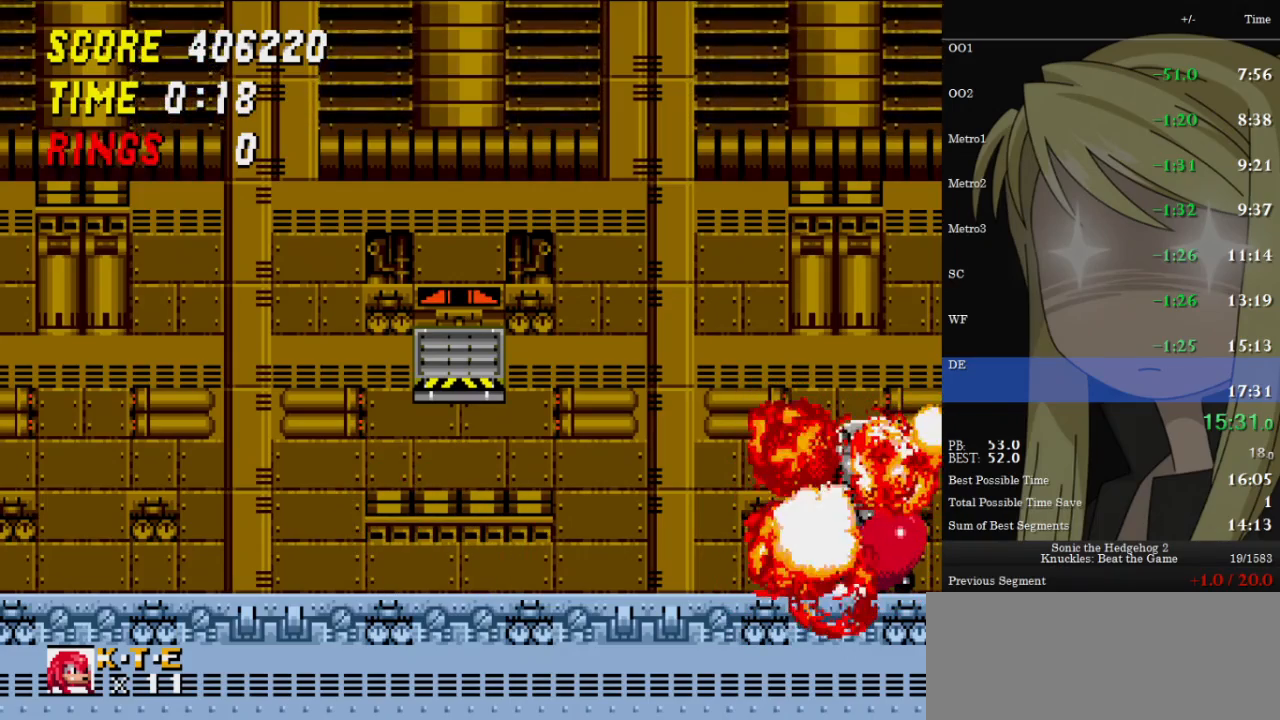
{"keys": ["c", "down", "x"], "events": [[33, "x", "up"], [33, "z", "up"], [67, "c", "up"], [67, "x", "down"], [100, "z", "down"], [167, "c", "down"], [167, "x", "up"], [167, "z", "up"], [200, "c", "up"], [267, "x", "down"], [267, "z", "down"], [300, "c", "down"], [333, "x", "up"], [333, "z", "up"], [400, "c", "up"], [400, "x", "down"], [433, "z", "down"], [500, "c", "down"], [500, "z", "up"]]}
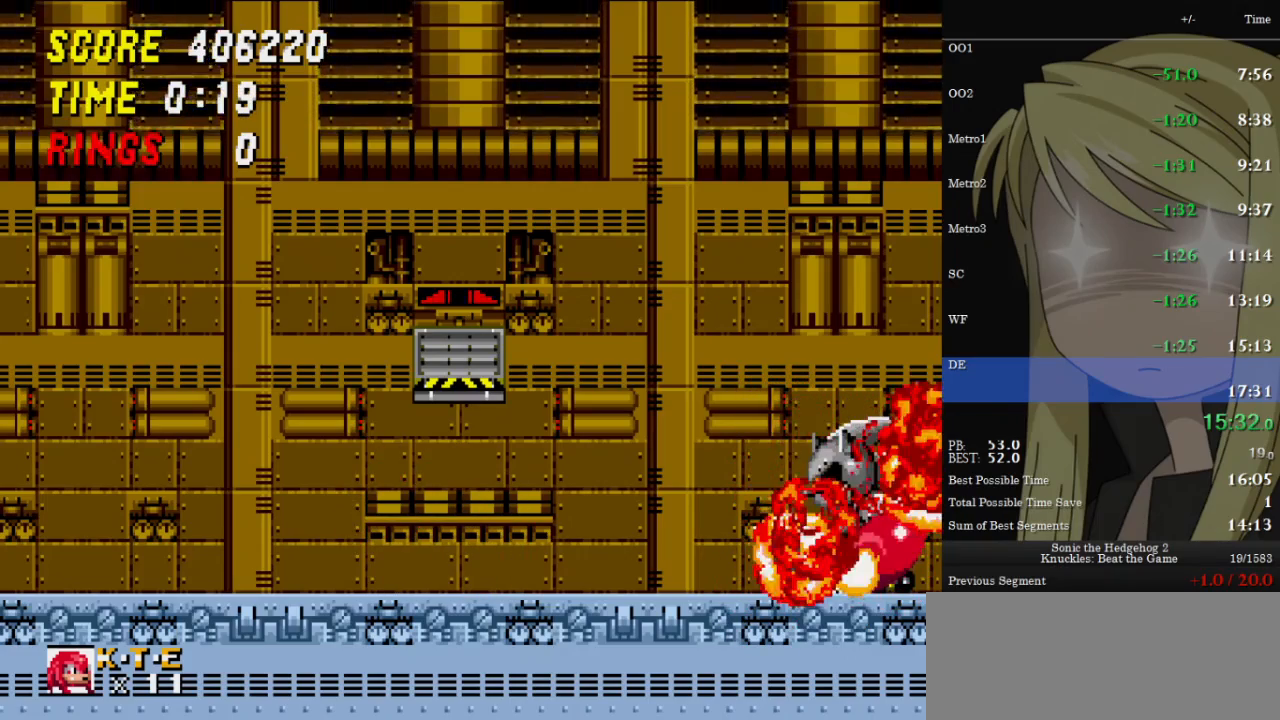
{"keys": ["c", "down"], "events": [[33, "c", "up"], [33, "x", "up"], [67, "x", "down"], [67, "z", "down"], [133, "c", "down"], [167, "c", "up"], [167, "x", "up"], [167, "z", "up"], [267, "x", "down"], [267, "z", "down"], [300, "c", "down"], [300, "z", "up"], [367, "c", "up"], [367, "x", "up"], [400, "x", "down"], [400, "z", "down"], [467, "c", "down"], [500, "x", "up"], [500, "z", "up"]]}
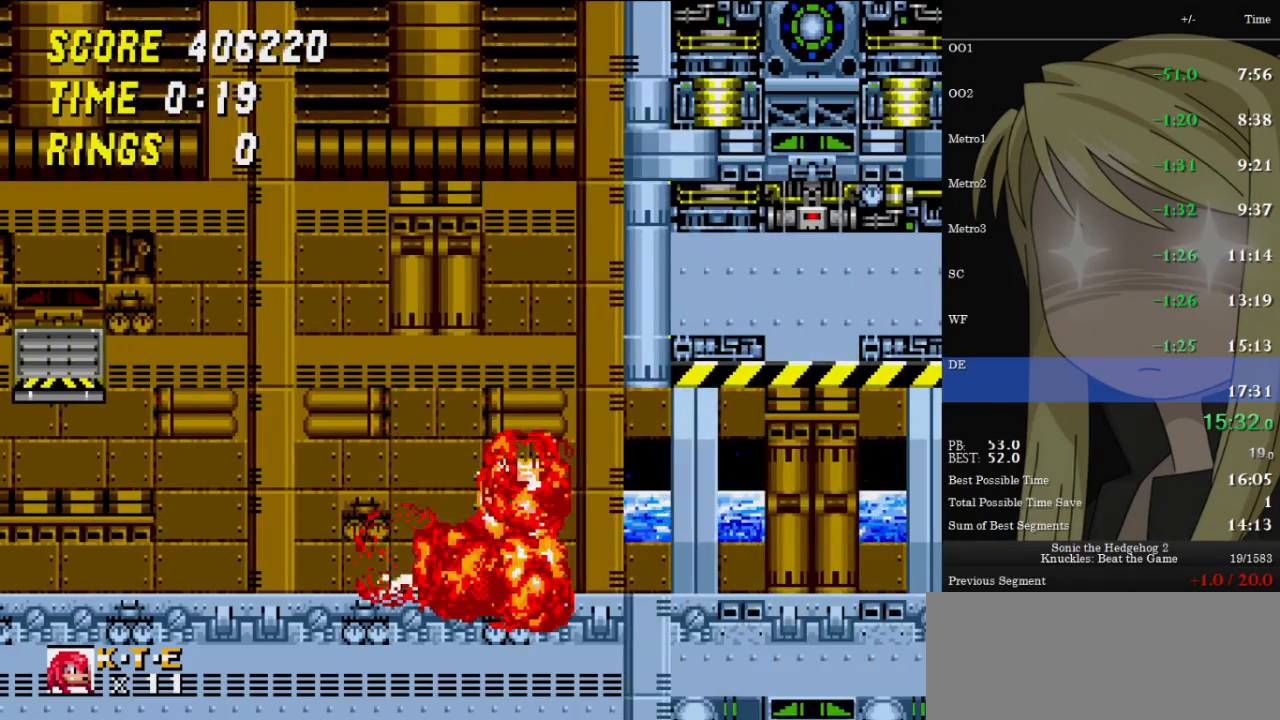
{"keys": ["down", "z"], "events": [[33, "c", "up"], [100, "x", "down"], [100, "z", "down"], [133, "c", "down"], [133, "down", "up"], [133, "right", "down"], [133, "x", "up"], [133, "z", "up"], [200, "c", "up"], [467, "down", "down"], [467, "right", "up"], [500, "z", "down"]]}
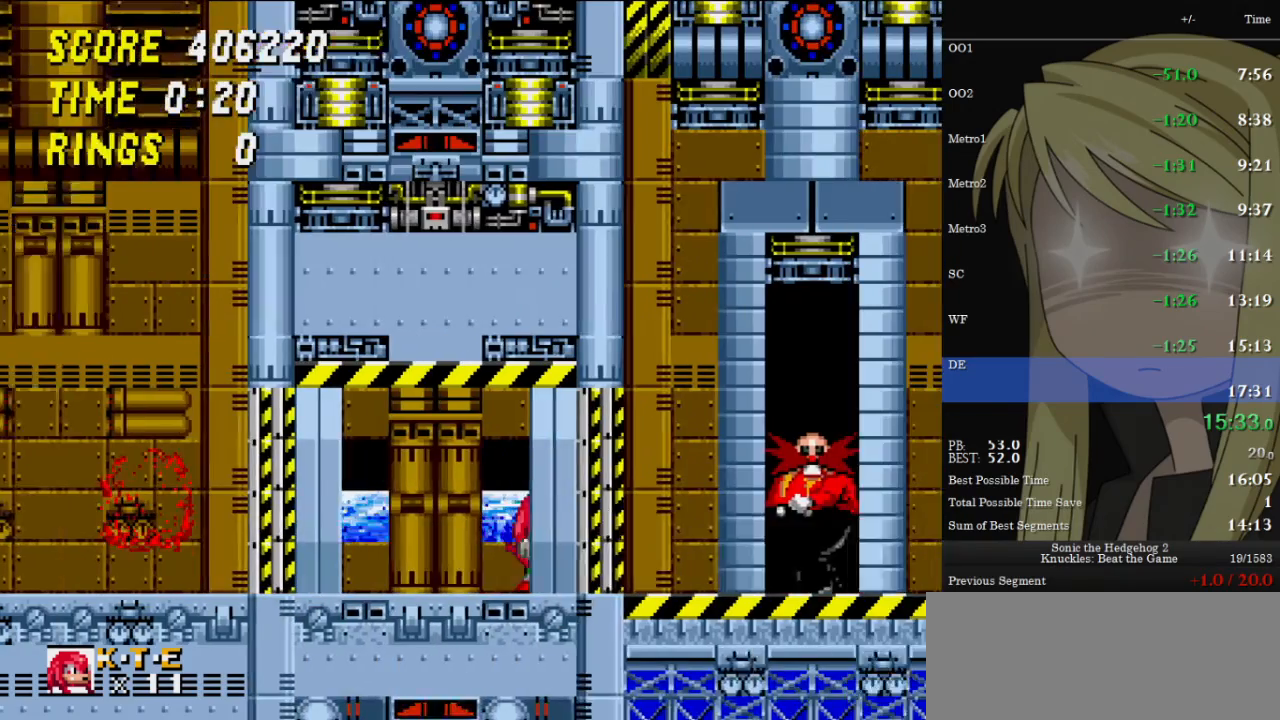
{"keys": ["down", "right"], "events": [[67, "c", "down"], [67, "x", "down"], [100, "x", "up"], [100, "z", "up"], [167, "c", "up"], [200, "x", "down"], [200, "z", "down"], [233, "c", "down"], [300, "c", "up"], [300, "x", "up"], [300, "z", "up"], [333, "x", "down"], [400, "c", "down"], [400, "z", "down"], [433, "x", "up"], [433, "z", "up"], [467, "c", "up"], [467, "right", "down"]]}
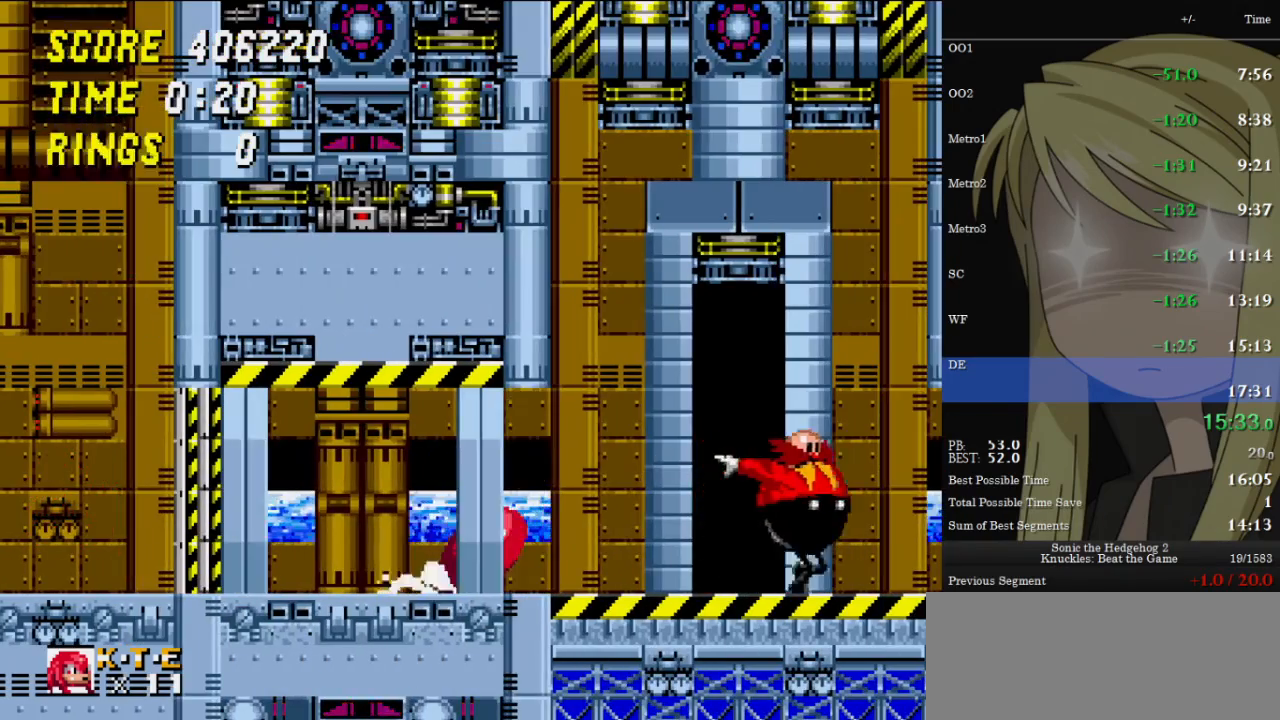
{"keys": ["right", "z"], "events": [[33, "down", "up"], [167, "z", "down"]]}
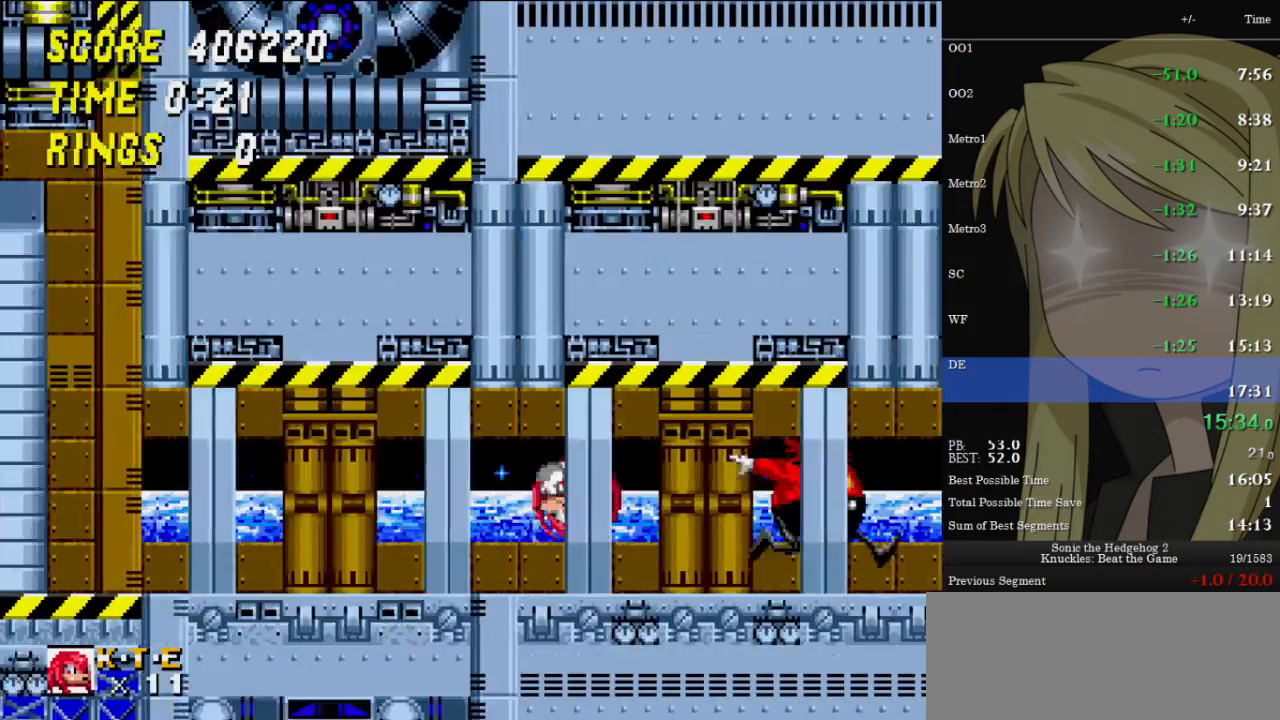
{"keys": ["right"], "events": [[133, "z", "up"]]}
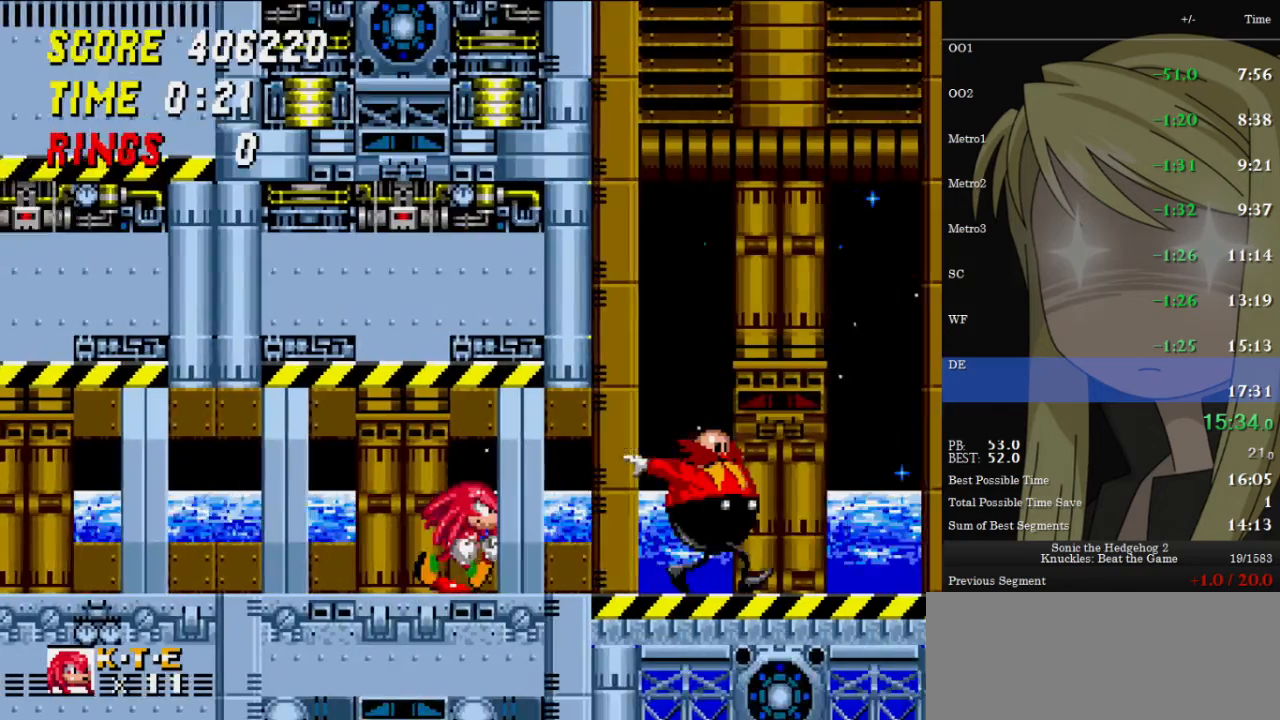
{"keys": ["right"], "events": []}
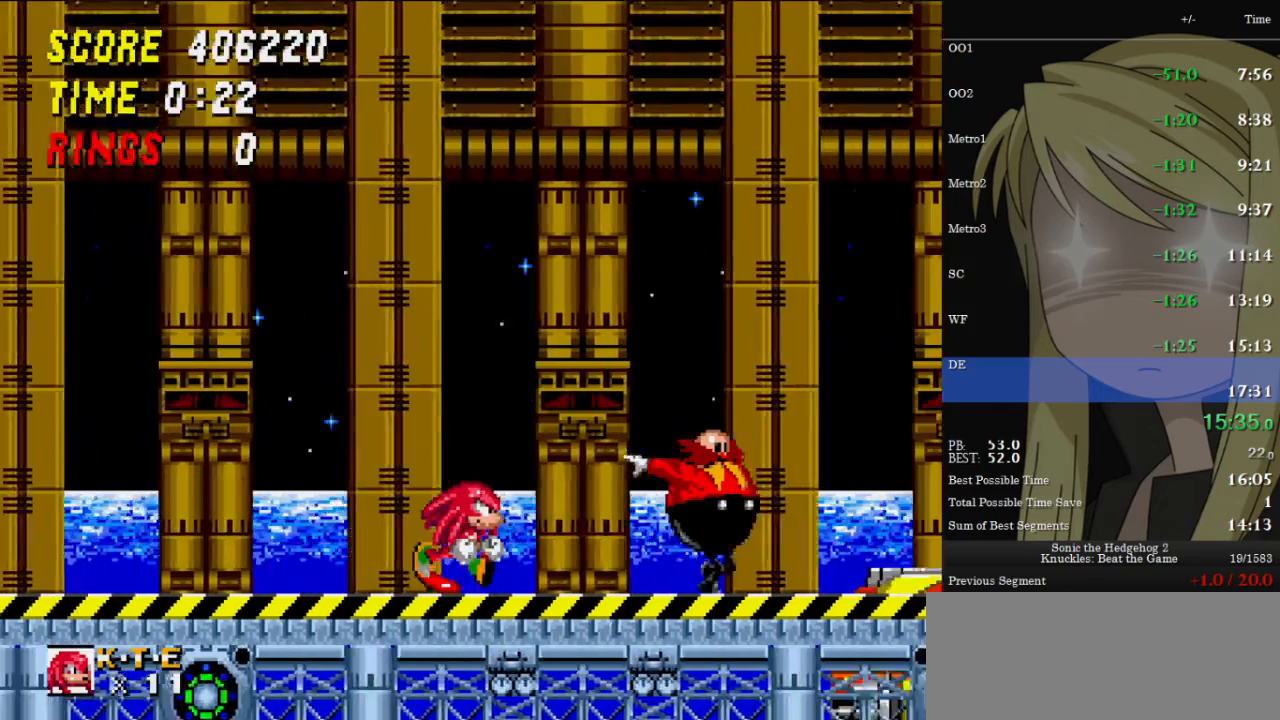
{"keys": ["down"], "events": [[400, "right", "up"], [500, "down", "down"]]}
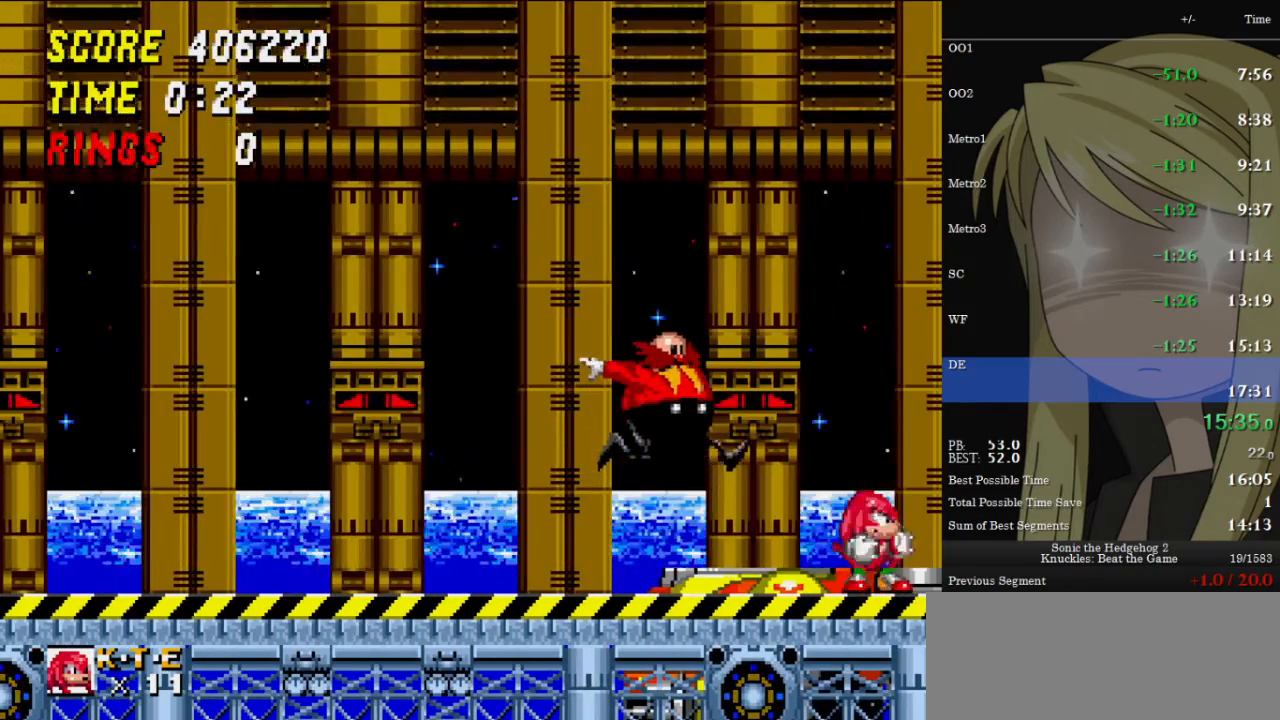
{"keys": ["left"], "events": [[33, "down", "up"], [100, "down", "down"], [100, "x", "down"], [133, "down", "up"], [200, "x", "up"], [433, "left", "down"]]}
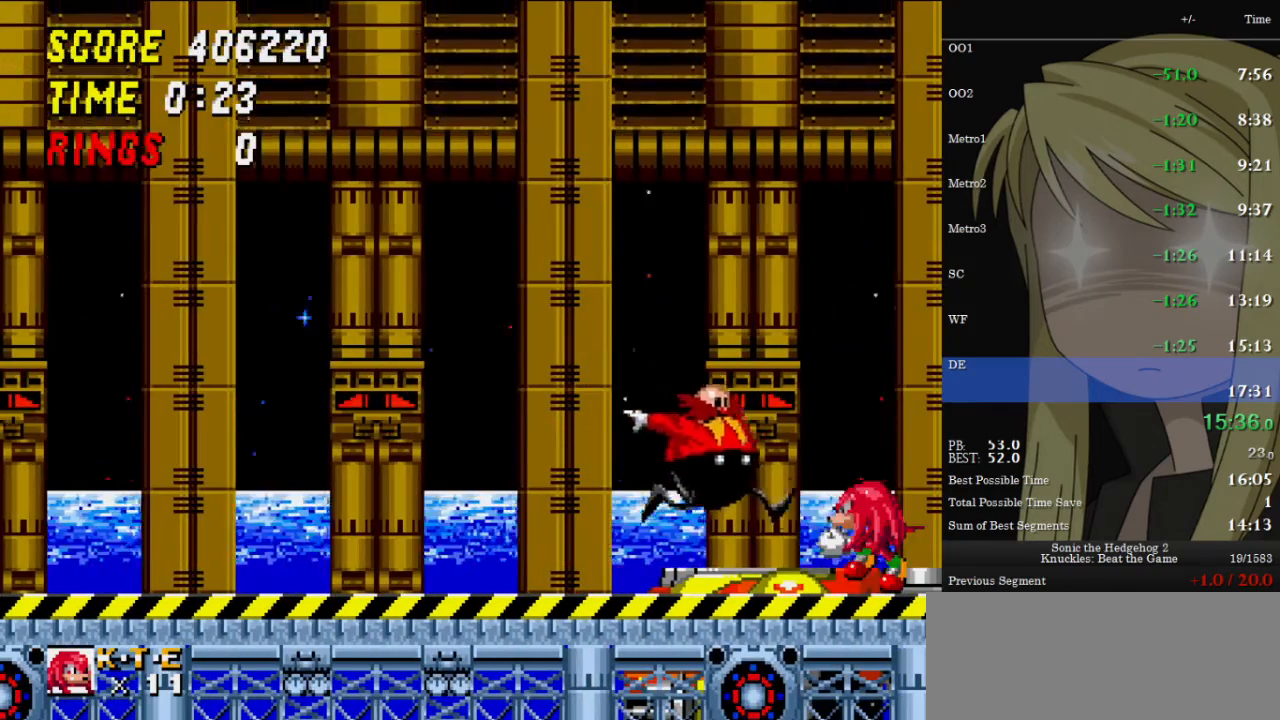
{"keys": [], "events": [[67, "left", "up"]]}
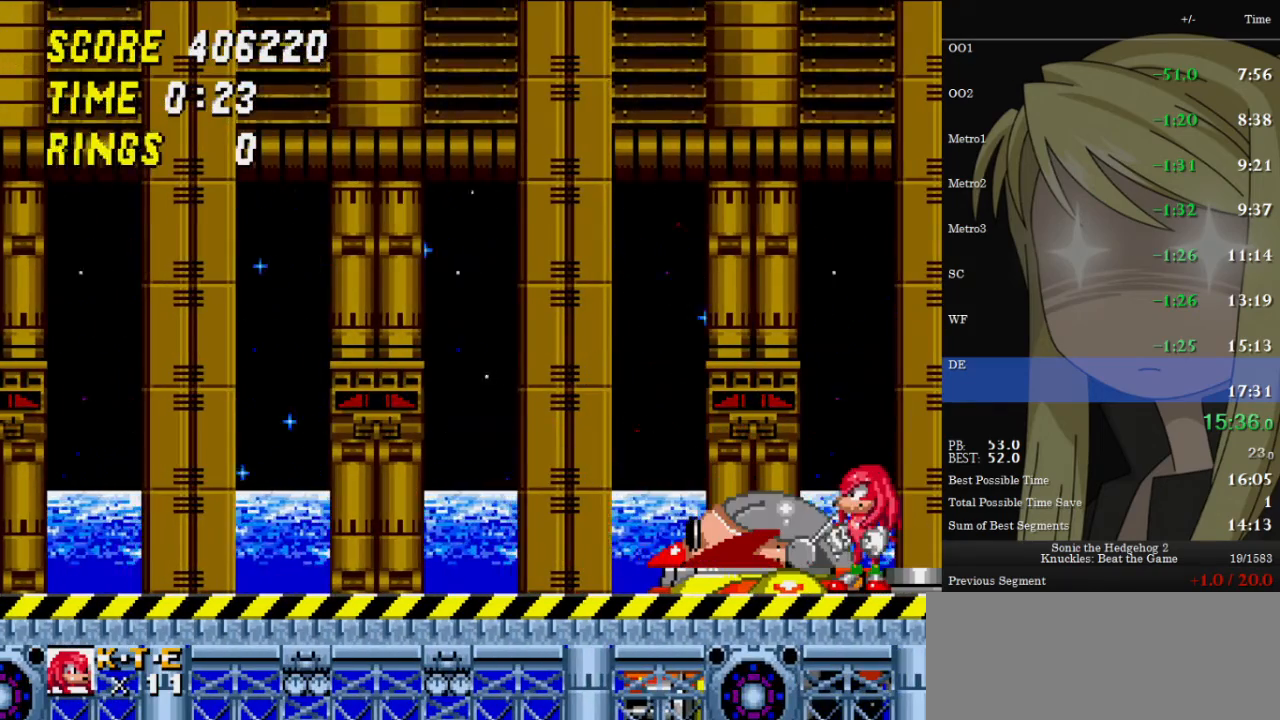
{"keys": ["right"], "events": [[267, "right", "down"], [300, "right", "up"], [500, "right", "down"]]}